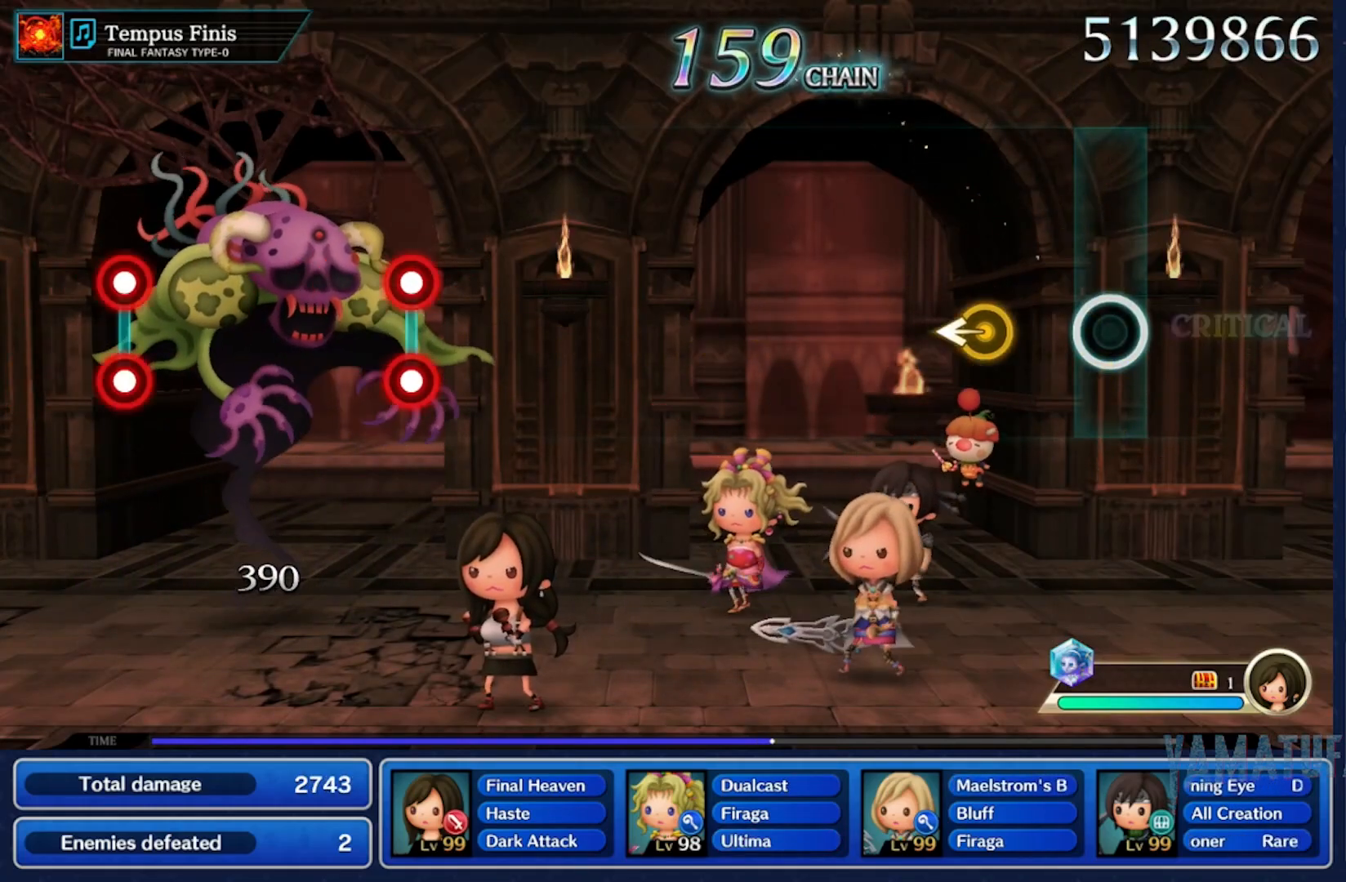
Gameplay with a controller (Nintendo layout); each line is a JSON object with the inputs held at the frame after it. "button_events" lists button changes between this image and that frame as [ms after this image, input, new state], when the widget could be followed in between (sticks are given only as held states). Not read: L3 R3 SELECT START.
{"buttons": [], "left_stick": "center", "right_stick": "center", "button_events": []}
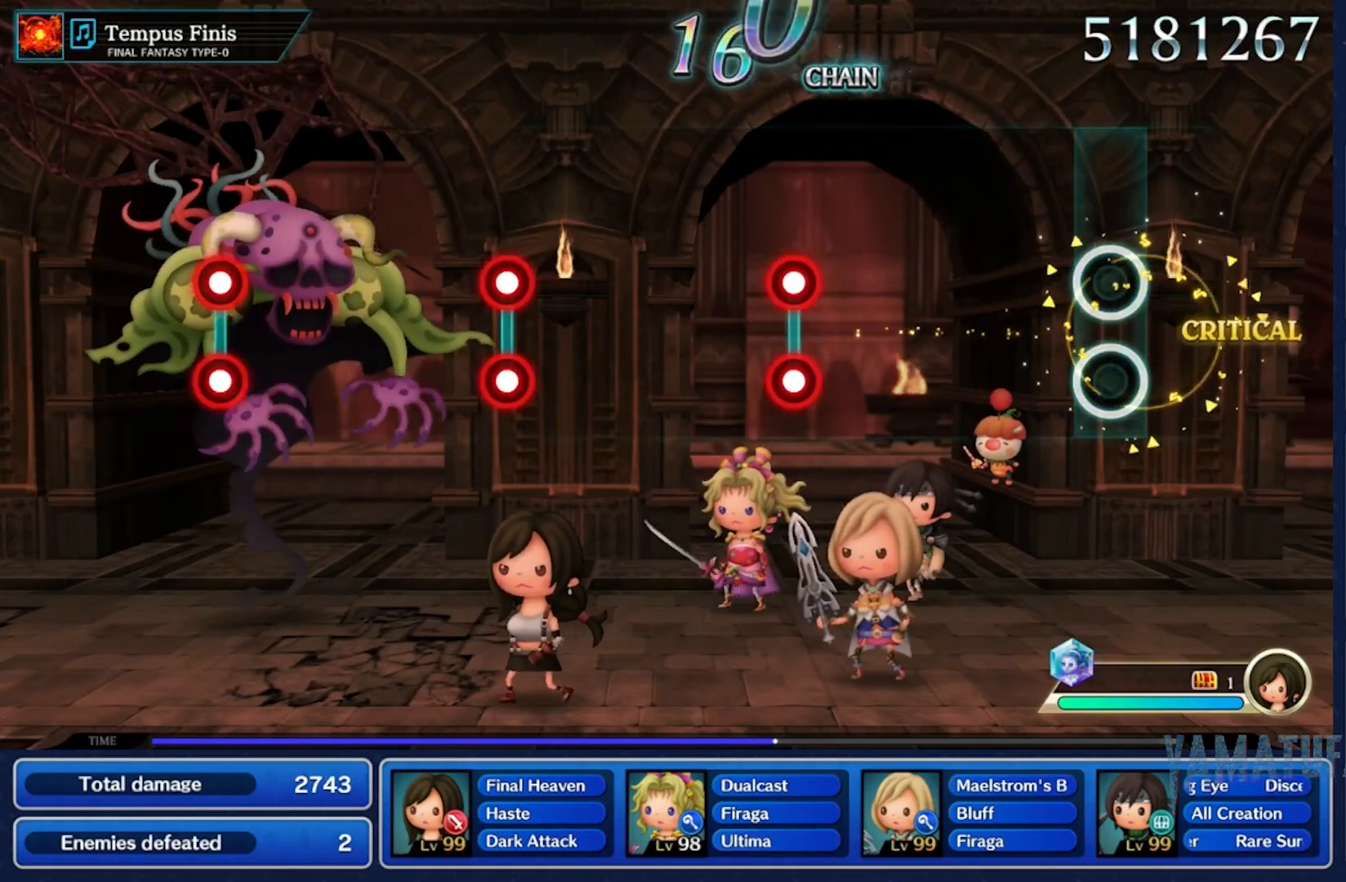
{"buttons": ["L2", "R2"], "left_stick": "center", "right_stick": "center", "button_events": [[450, "L2", "down"], [450, "R2", "down"]]}
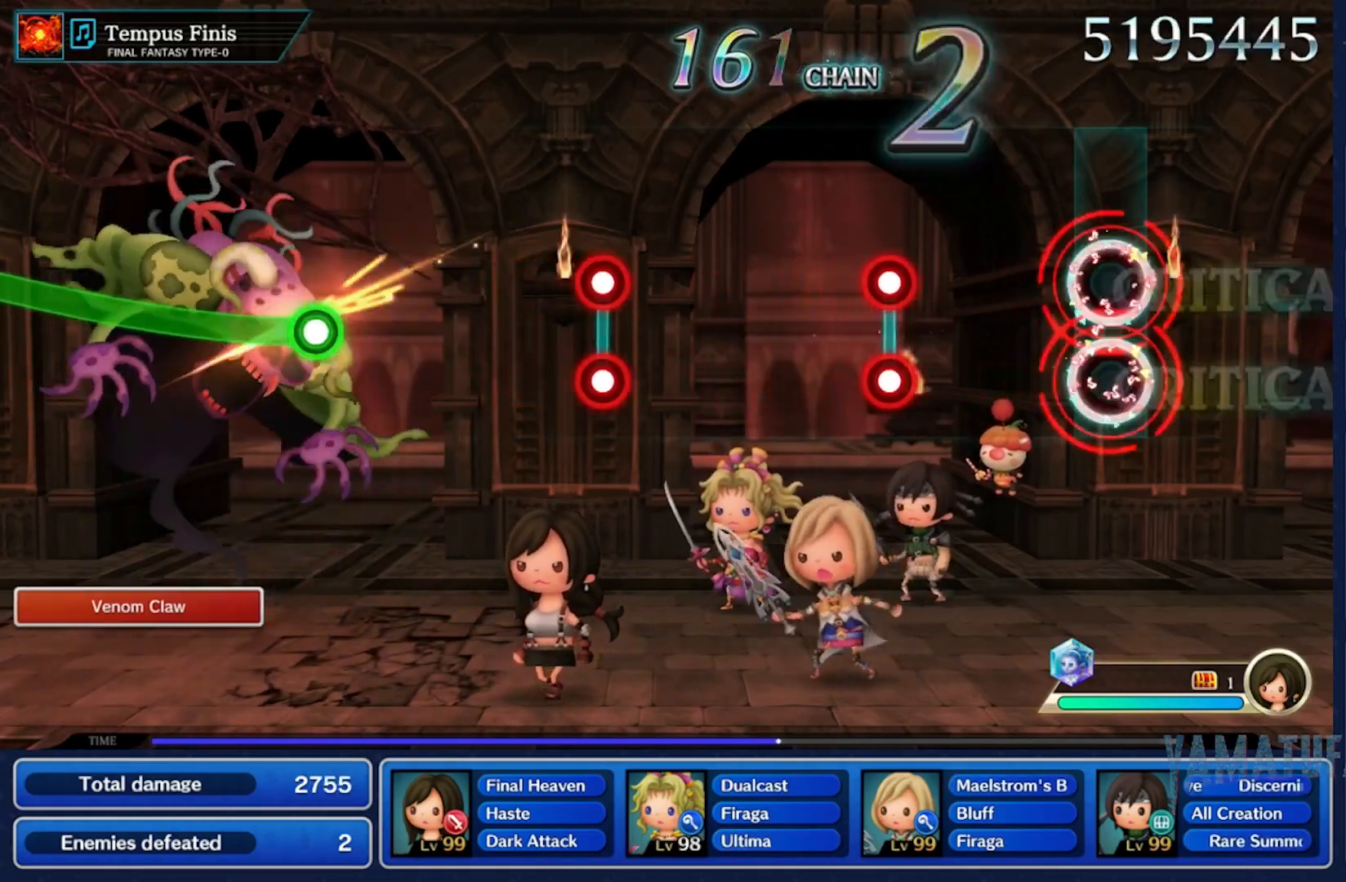
{"buttons": [], "left_stick": "center", "right_stick": "center", "button_events": [[100, "L2", "up"], [100, "R2", "up"], [283, "L2", "down"], [283, "R2", "down"], [400, "L2", "up"], [400, "R2", "up"]]}
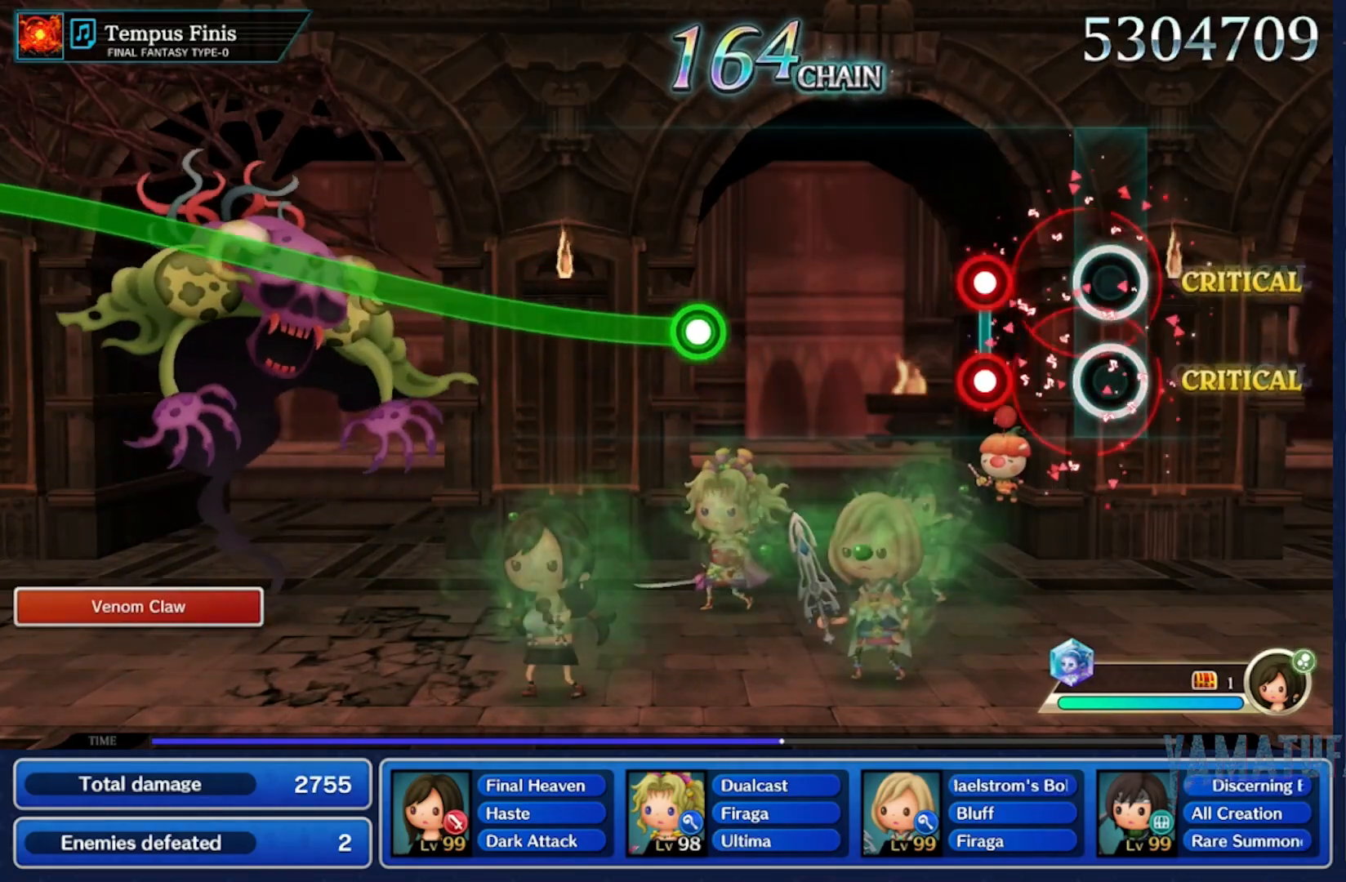
{"buttons": [], "left_stick": "center", "right_stick": "center", "button_events": [[117, "L2", "down"], [117, "R2", "down"], [250, "L2", "up"], [267, "R2", "up"]]}